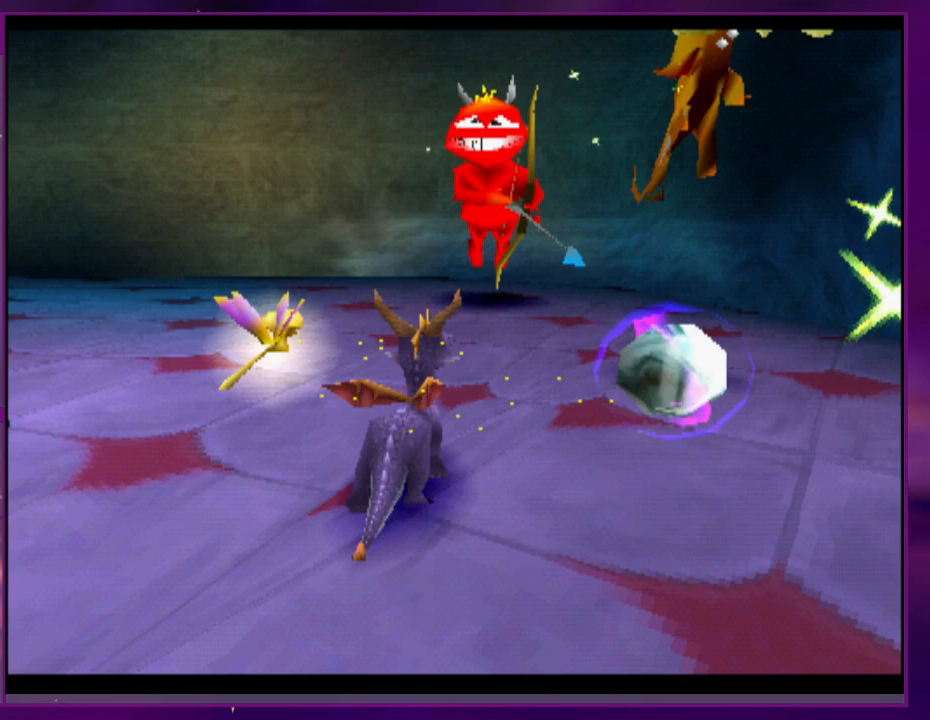
Gameplay with a controller (PlayStation layout); each line is a JSON object with the inputs held at the frame after it. "events" lists button and stick changes between this image and that frame as [ms after this image, input, new state], when the widget could be followed in between. Not read: DPAD_DOWN DPAD_LEFT L3 R2 R3 left_stick right_stick.
{"buttons": ["DPAD_UP"], "events": [[100, "CIRCLE", "up"], [167, "DPAD_RIGHT", "down"], [233, "DPAD_UP", "down"], [300, "DPAD_RIGHT", "up"]]}
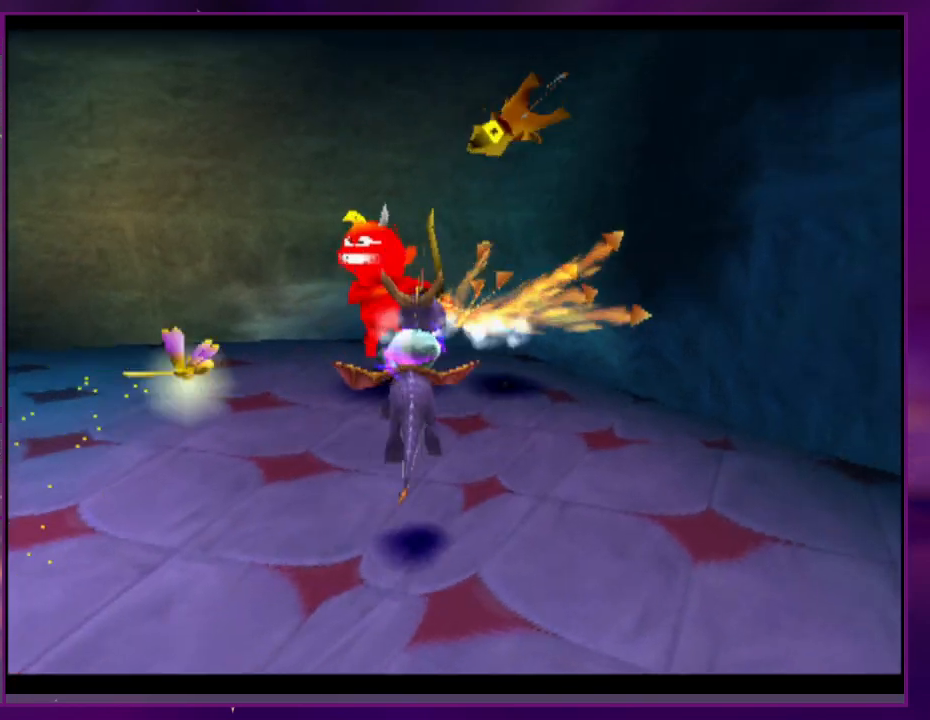
{"buttons": ["DPAD_UP"], "events": [[200, "DPAD_UP", "up"], [400, "DPAD_UP", "down"]]}
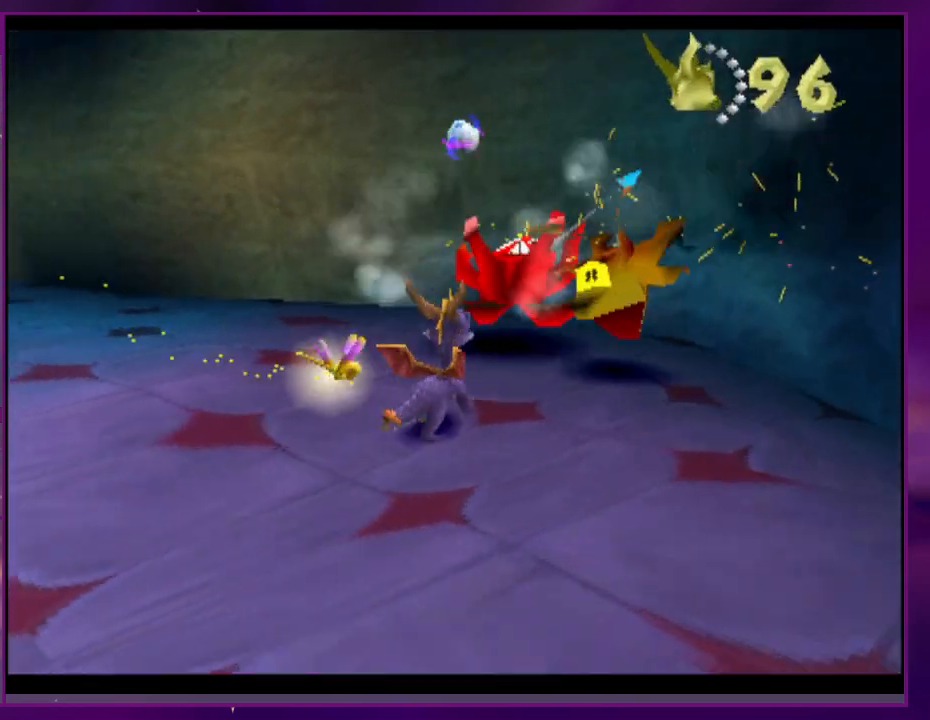
{"buttons": [], "events": [[33, "DPAD_UP", "up"], [100, "CROSS", "down"], [200, "CROSS", "up"], [300, "DPAD_RIGHT", "down"], [400, "DPAD_RIGHT", "up"]]}
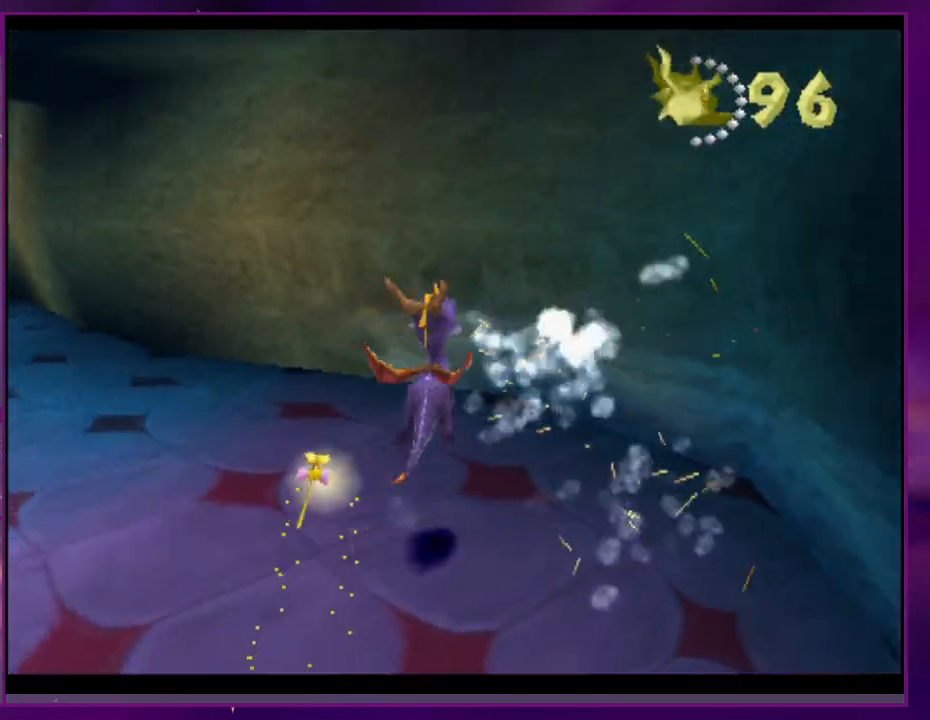
{"buttons": ["DPAD_UP"], "events": [[367, "DPAD_UP", "down"]]}
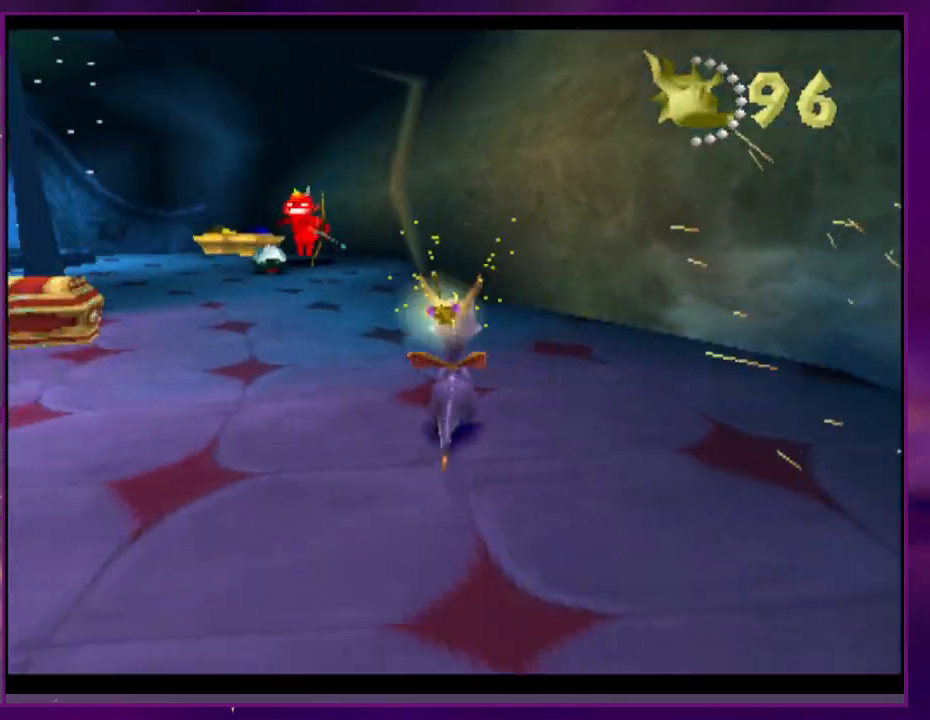
{"buttons": ["SQUARE"], "events": [[100, "CROSS", "down"], [100, "SQUARE", "down"], [133, "CROSS", "up"], [133, "DPAD_UP", "up"]]}
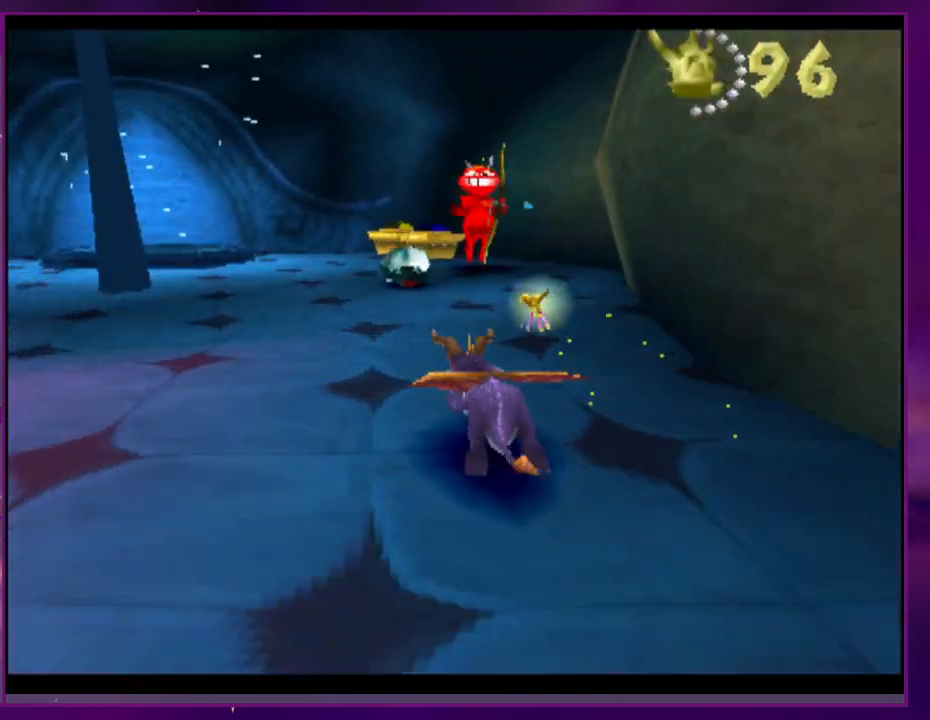
{"buttons": ["SQUARE"], "events": []}
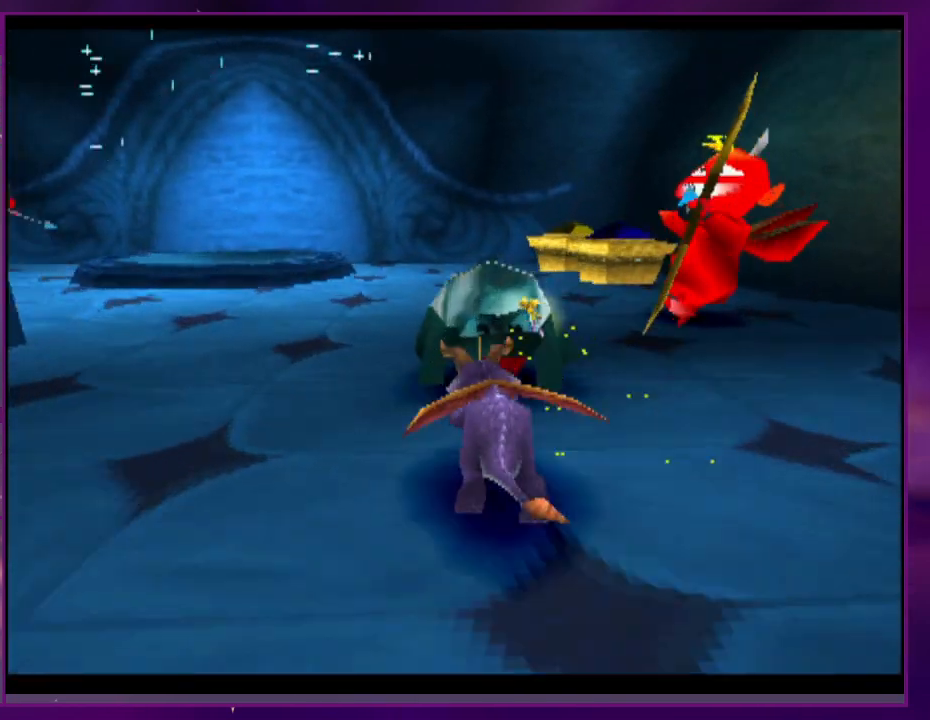
{"buttons": ["L2", "DPAD_RIGHT"], "events": [[133, "DPAD_RIGHT", "down"], [133, "SQUARE", "up"], [200, "CROSS", "down"], [200, "L2", "down"], [267, "CIRCLE", "down"], [333, "CROSS", "up"], [433, "CIRCLE", "up"]]}
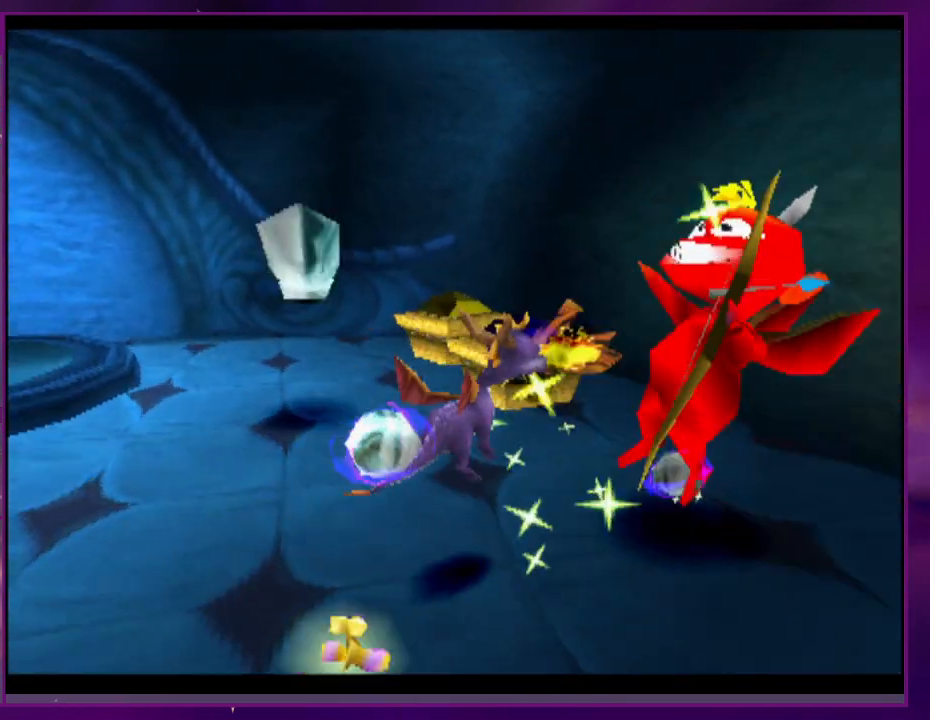
{"buttons": [], "events": [[67, "L2", "up"], [167, "DPAD_RIGHT", "up"]]}
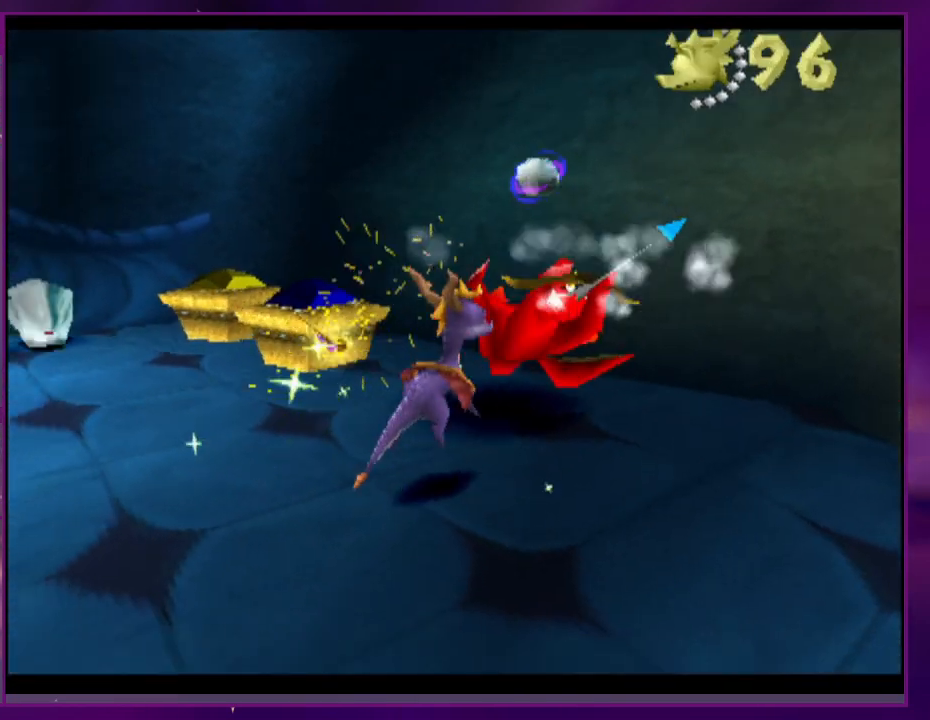
{"buttons": ["DPAD_UP"]}
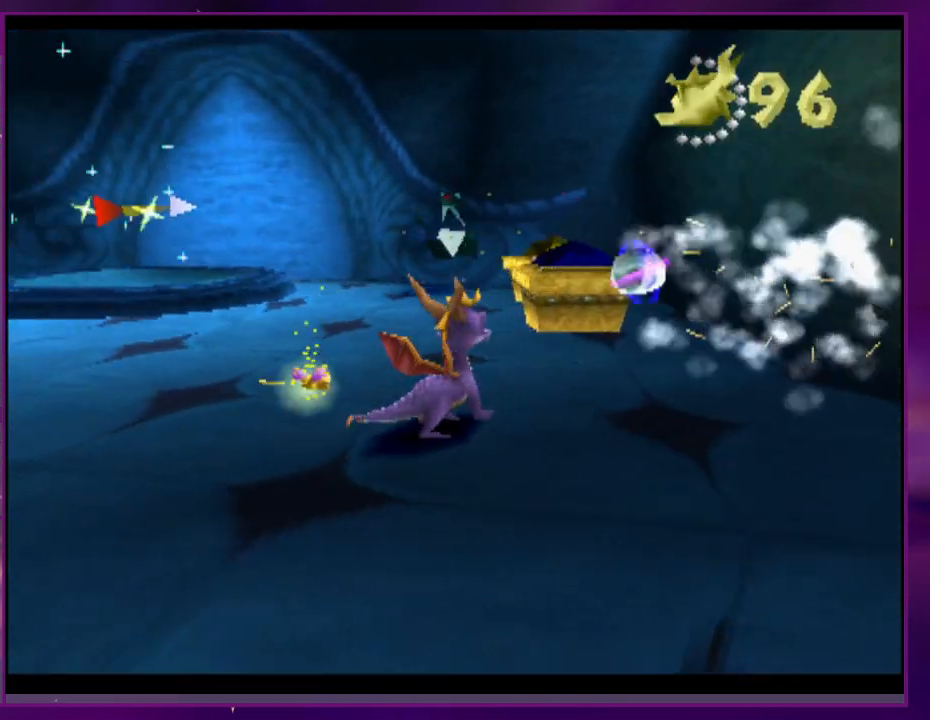
{"buttons": ["SQUARE"], "events": [[300, "CROSS", "down"], [300, "DPAD_UP", "up"], [333, "CROSS", "up"], [333, "SQUARE", "down"]]}
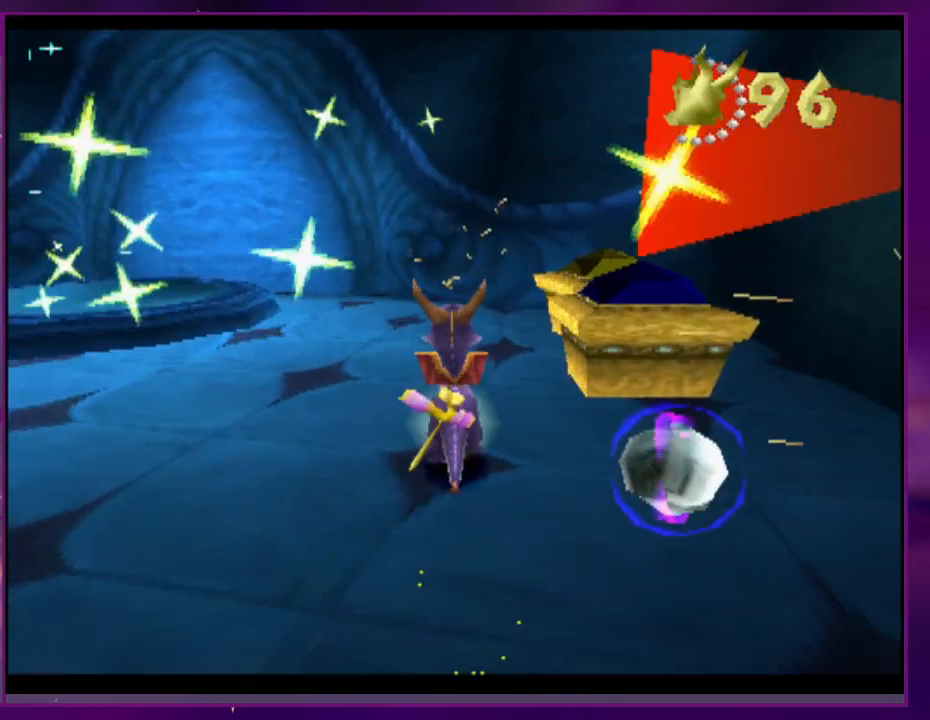
{"buttons": ["SQUARE"], "events": []}
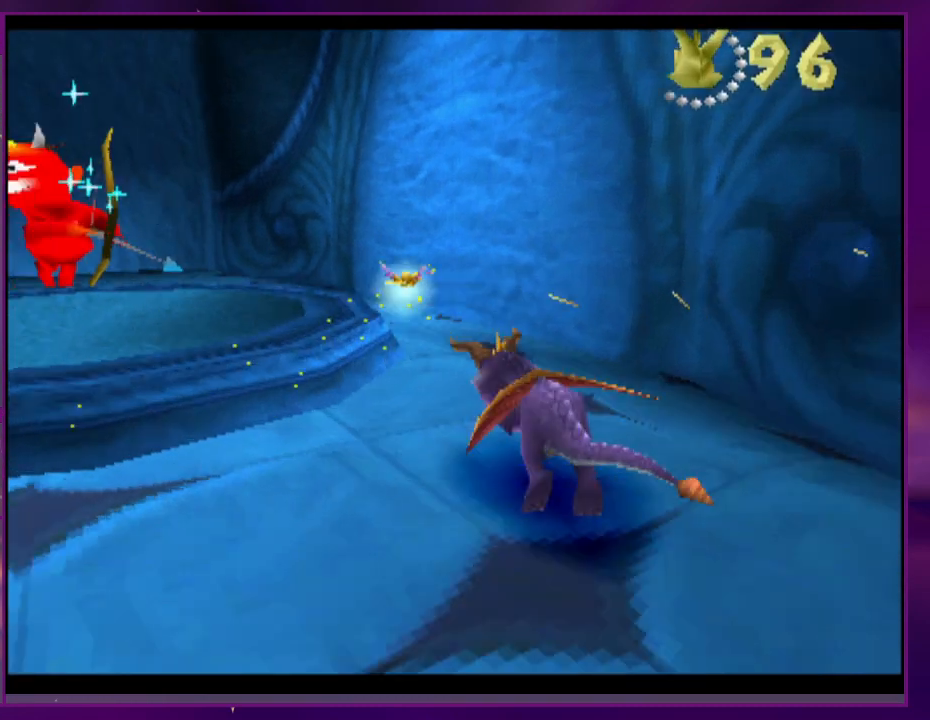
{"buttons": [], "events": [[500, "SQUARE", "up"]]}
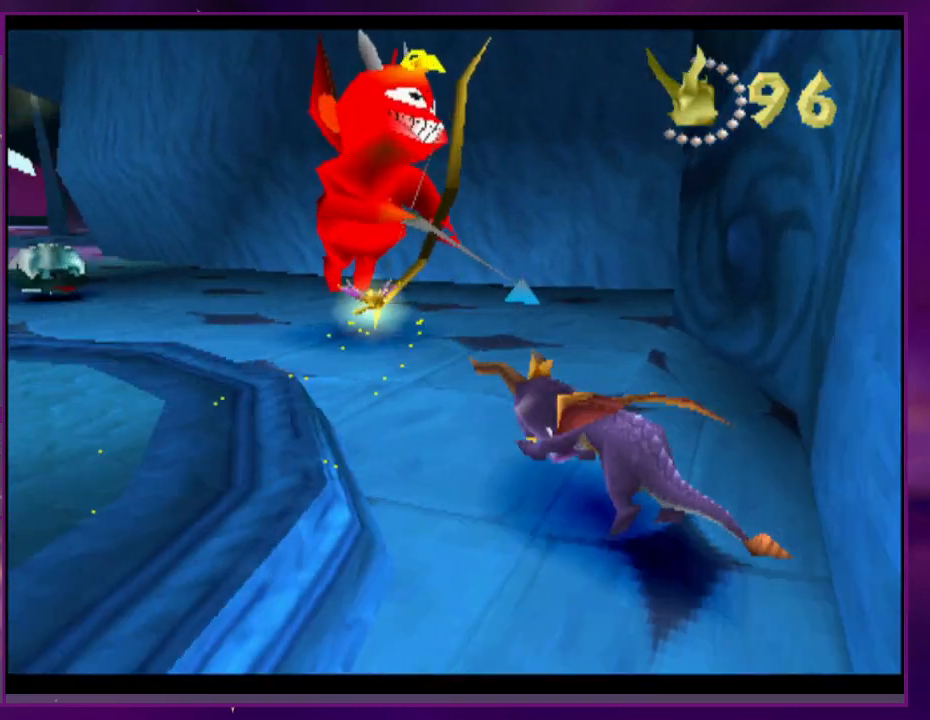
{"buttons": ["CROSS"], "events": [[67, "CIRCLE", "down"], [133, "CIRCLE", "up"], [300, "CROSS", "down"], [333, "DPAD_RIGHT", "down"], [500, "DPAD_RIGHT", "up"]]}
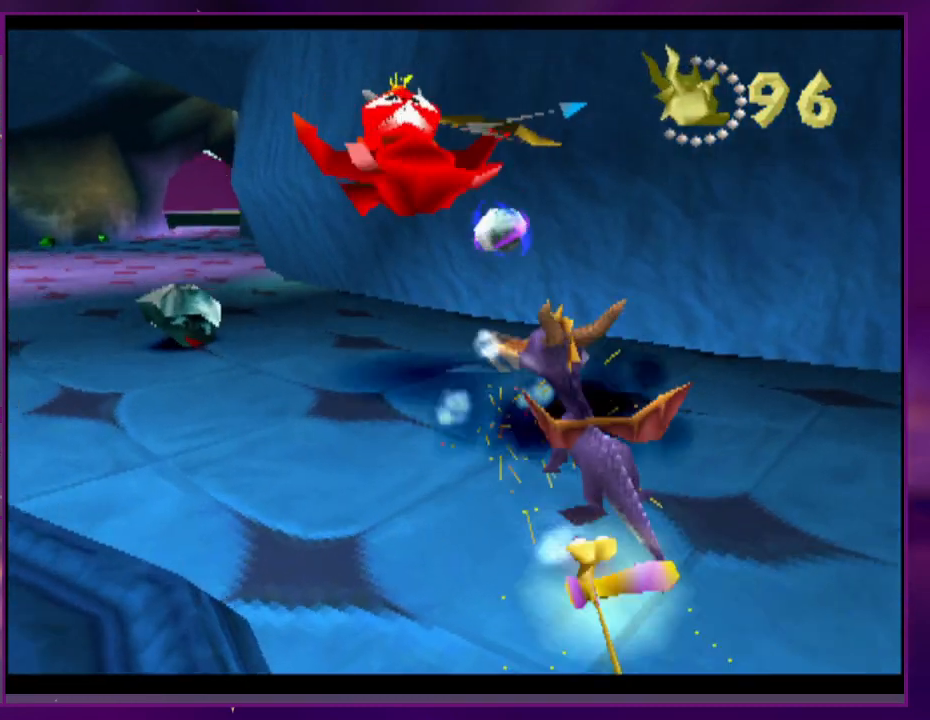
{"buttons": ["DPAD_UP"], "events": [[33, "CROSS", "up"], [500, "DPAD_UP", "down"]]}
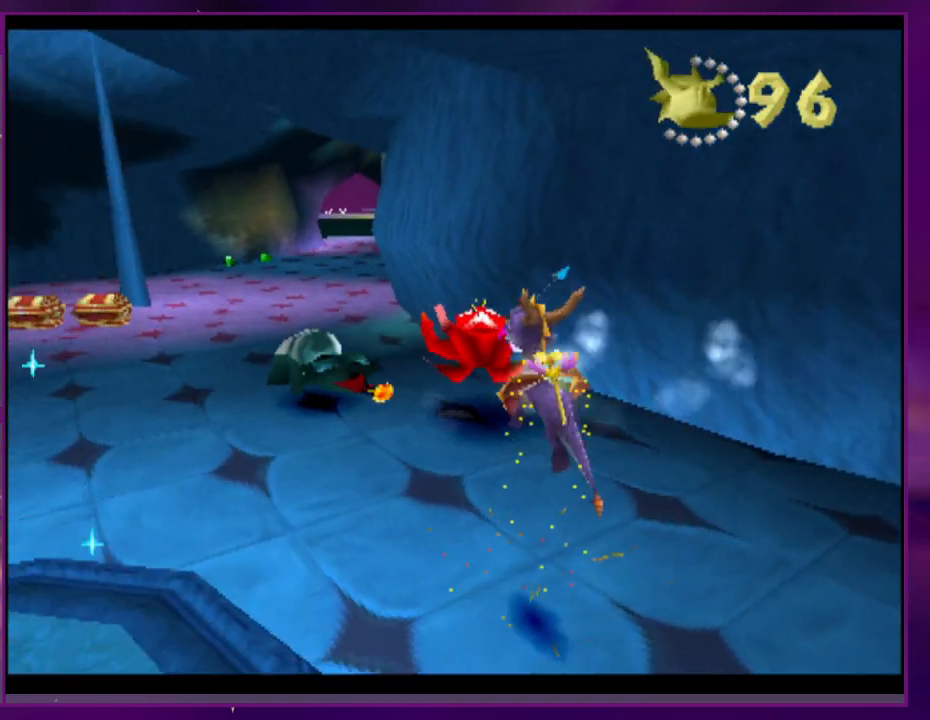
{"buttons": ["SQUARE"], "events": [[167, "CROSS", "down"], [167, "SQUARE", "down"], [267, "DPAD_UP", "up"], [433, "CROSS", "up"]]}
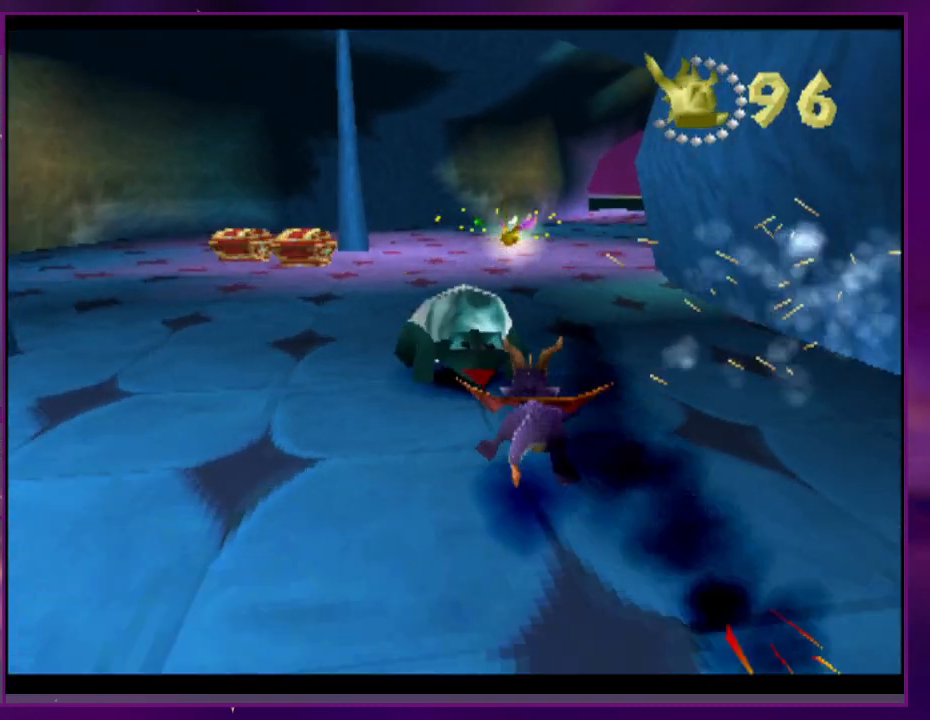
{"buttons": [], "events": [[167, "SQUARE", "up"]]}
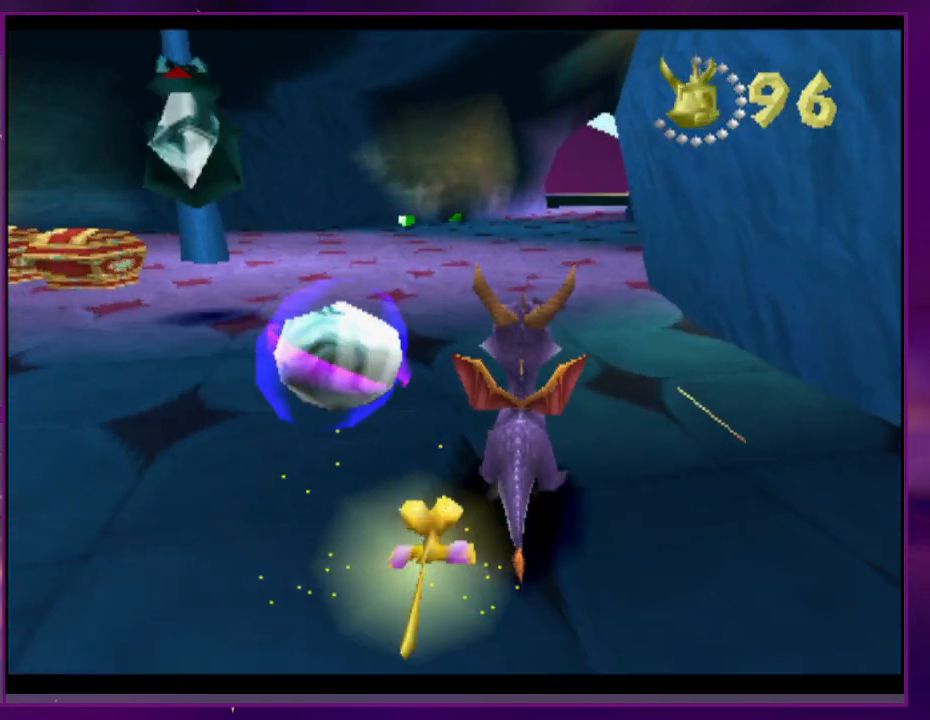
{"buttons": [], "events": [[367, "START", "down"], [500, "START", "up"]]}
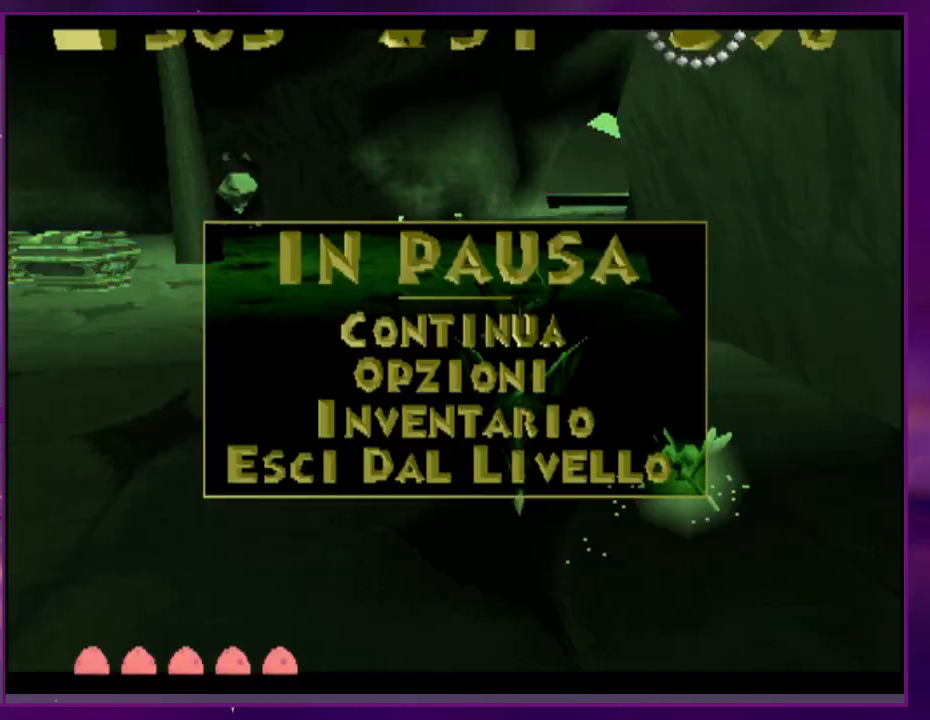
{"buttons": [], "events": [[200, "CROSS", "down"], [200, "DPAD_UP", "down"], [267, "DPAD_UP", "up"], [367, "CROSS", "up"]]}
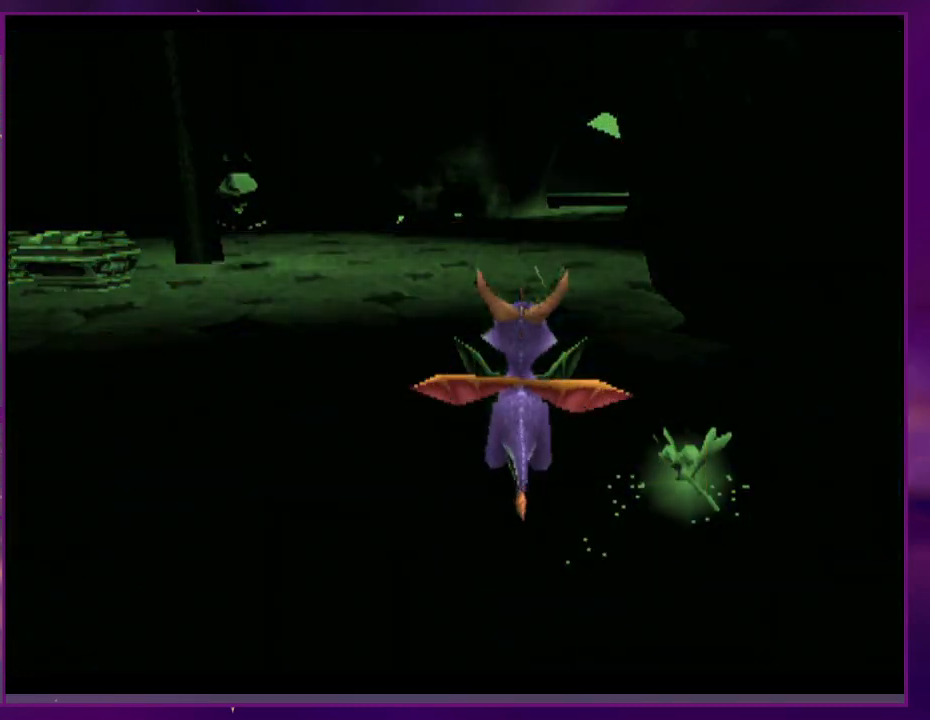
{"buttons": ["CIRCLE", "DPAD_UP"], "events": [[467, "CIRCLE", "down"], [500, "DPAD_UP", "down"]]}
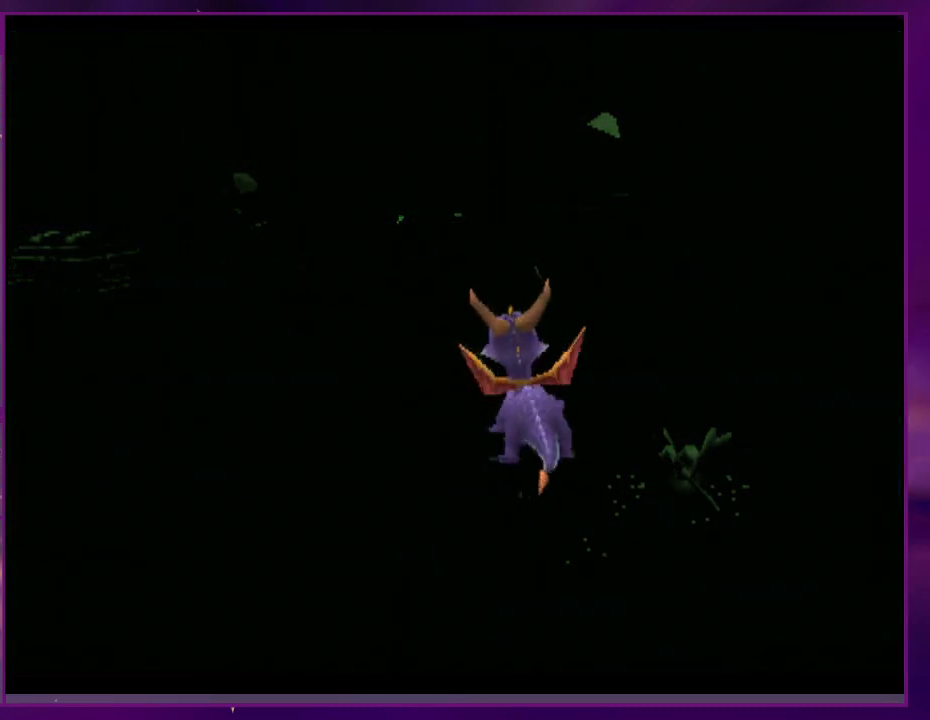
{"buttons": ["SQUARE"], "events": [[33, "CROSS", "down"], [33, "SQUARE", "down"], [100, "CIRCLE", "up"], [133, "CROSS", "up"], [200, "DPAD_UP", "up"], [200, "SQUARE", "up"], [367, "CIRCLE", "down"], [367, "CROSS", "down"], [367, "SQUARE", "down"], [400, "TRIANGLE", "down"], [467, "CIRCLE", "up"], [467, "CROSS", "up"], [467, "TRIANGLE", "up"]]}
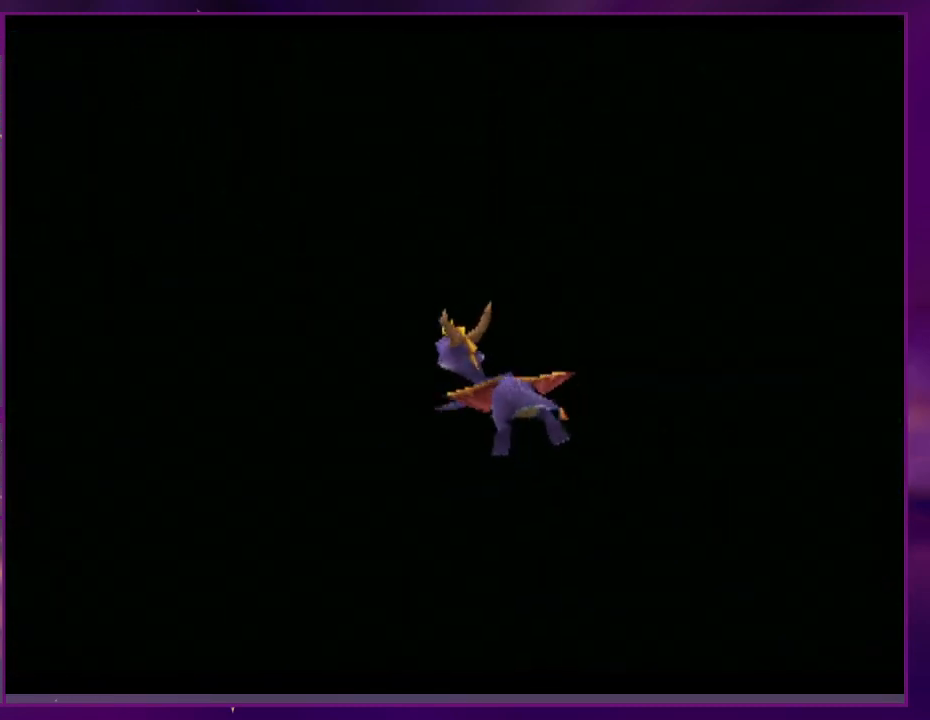
{"buttons": ["SQUARE"], "events": [[100, "DPAD_RIGHT", "down"], [100, "DPAD_UP", "down"], [267, "SQUARE", "up"], [333, "CIRCLE", "down"], [367, "CROSS", "down"], [367, "TRIANGLE", "down"], [400, "DPAD_RIGHT", "up"], [400, "DPAD_UP", "up"], [400, "SQUARE", "down"], [433, "CIRCLE", "up"], [433, "TRIANGLE", "up"], [467, "CROSS", "up"]]}
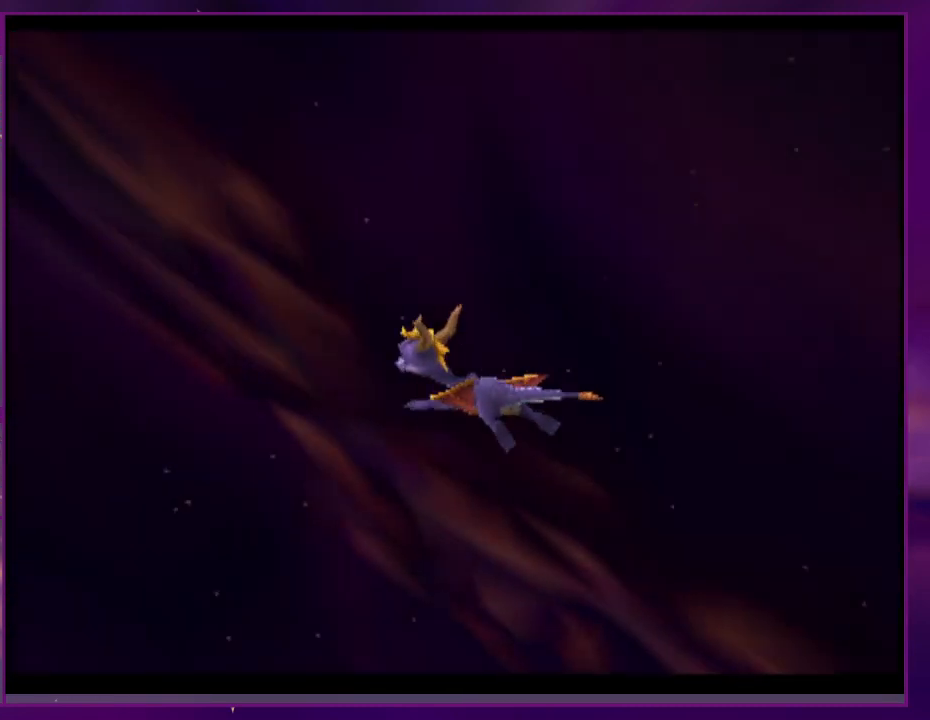
{"buttons": ["SQUARE", "DPAD_UP", "DPAD_RIGHT"], "events": [[33, "DPAD_RIGHT", "down"], [33, "DPAD_UP", "down"]]}
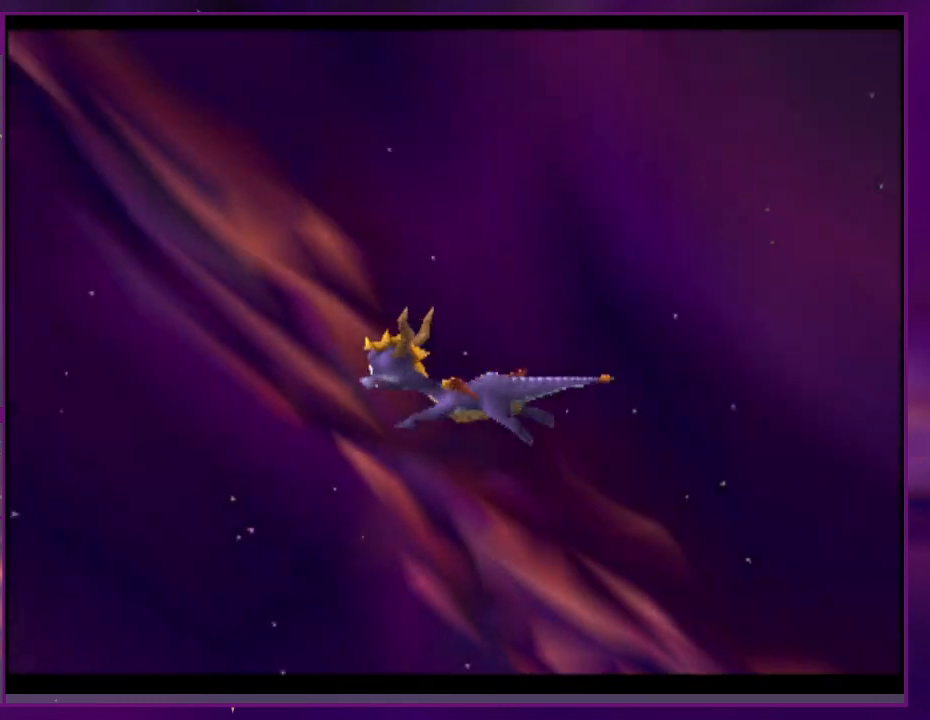
{"buttons": ["SQUARE", "DPAD_UP", "DPAD_RIGHT"], "events": [[67, "DPAD_RIGHT", "up"], [67, "DPAD_UP", "up"], [233, "DPAD_RIGHT", "down"], [233, "DPAD_UP", "down"]]}
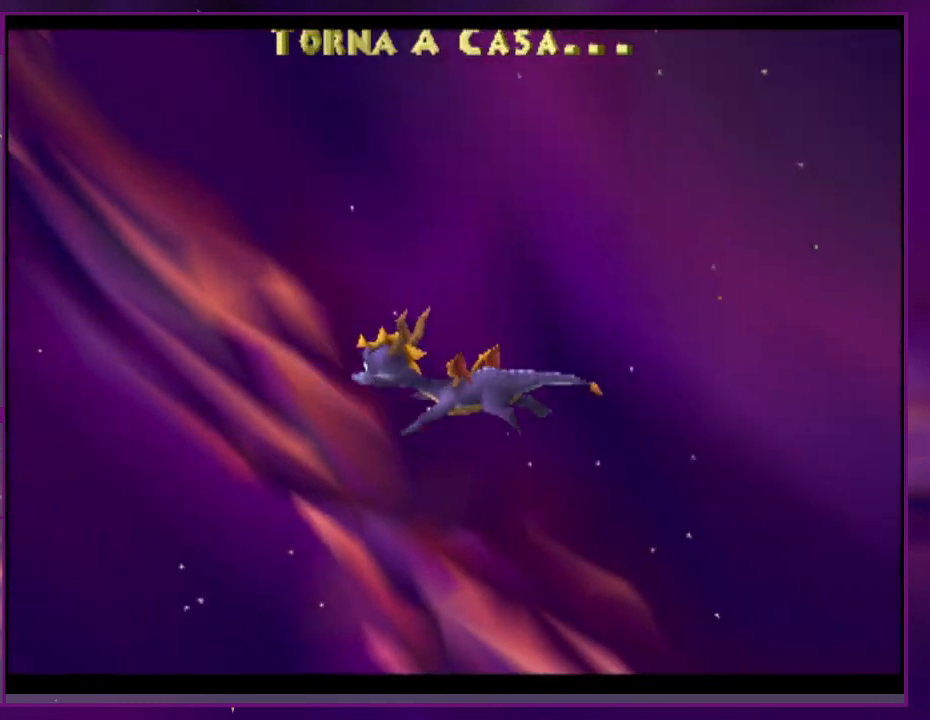
{"buttons": ["CROSS", "CIRCLE"], "events": [[367, "DPAD_RIGHT", "up"], [367, "DPAD_UP", "up"], [467, "CROSS", "down"], [500, "CIRCLE", "down"], [500, "SQUARE", "up"]]}